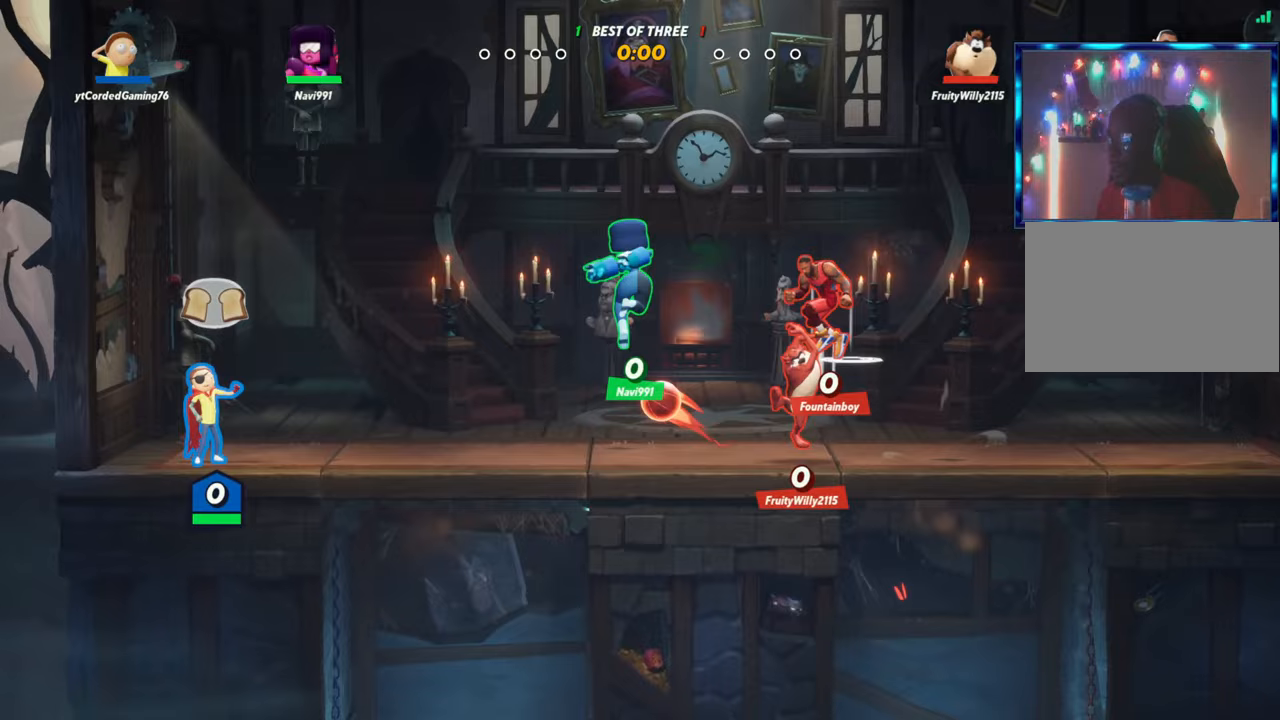
Gameplay with a controller (arcade stick); each line is a JSON object with the inputs held at the frame after it. "events" lists button and stick changes between this image and that frame as [ms after this image, input, new state], when the widget could be followed in between. Not read: L3 R3.
{"buttons": [], "left_stick": "right", "events": [[100, "left_stick", "right"], [217, "left_stick", "left"], [333, "left_stick", "right"], [417, "left_stick", "left"], [500, "left_stick", "right"]]}
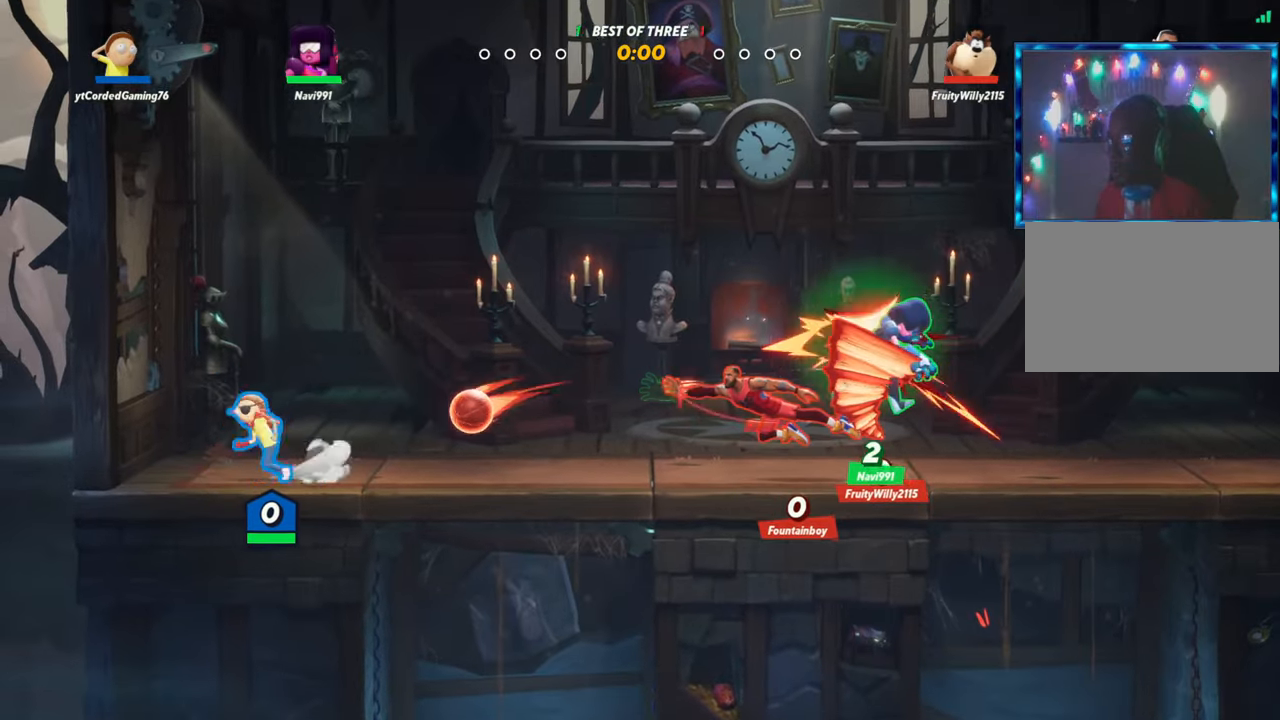
{"buttons": [], "left_stick": "right", "events": [[50, "L2", "down"], [83, "R2", "down"], [83, "left_stick", "left"], [100, "L2", "up"], [267, "R2", "up"], [350, "R2", "down"], [483, "R2", "up"], [483, "left_stick", "right"]]}
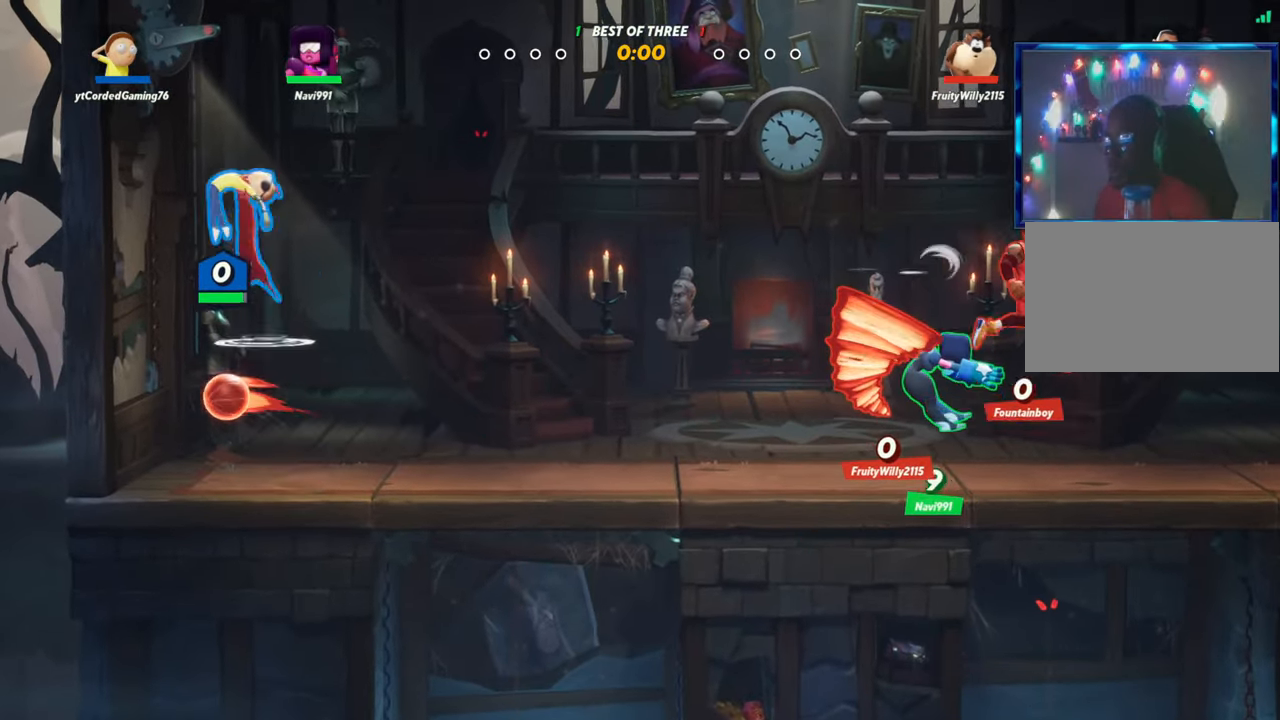
{"buttons": [], "left_stick": "left", "events": [[400, "left_stick", "center"], [450, "left_stick", "left"]]}
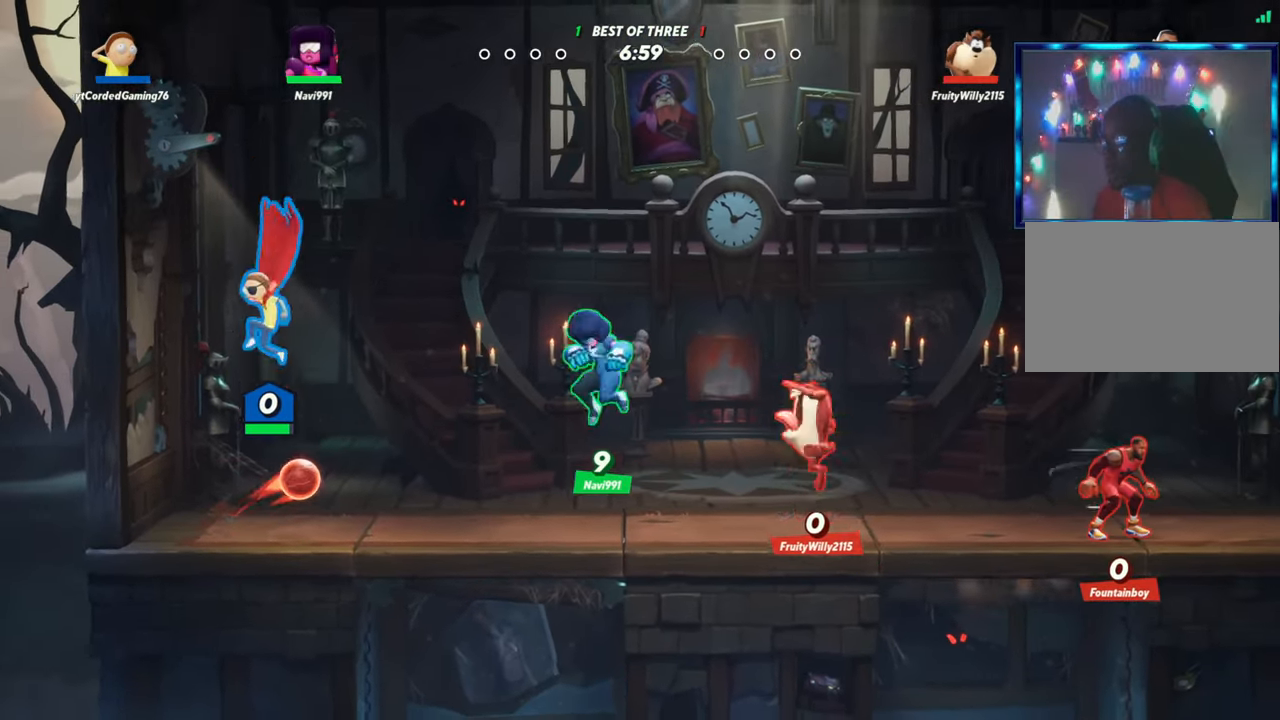
{"buttons": [], "left_stick": "right", "events": [[217, "left_stick", "center"], [317, "left_stick", "right"], [350, "R2", "down"], [467, "R2", "up"]]}
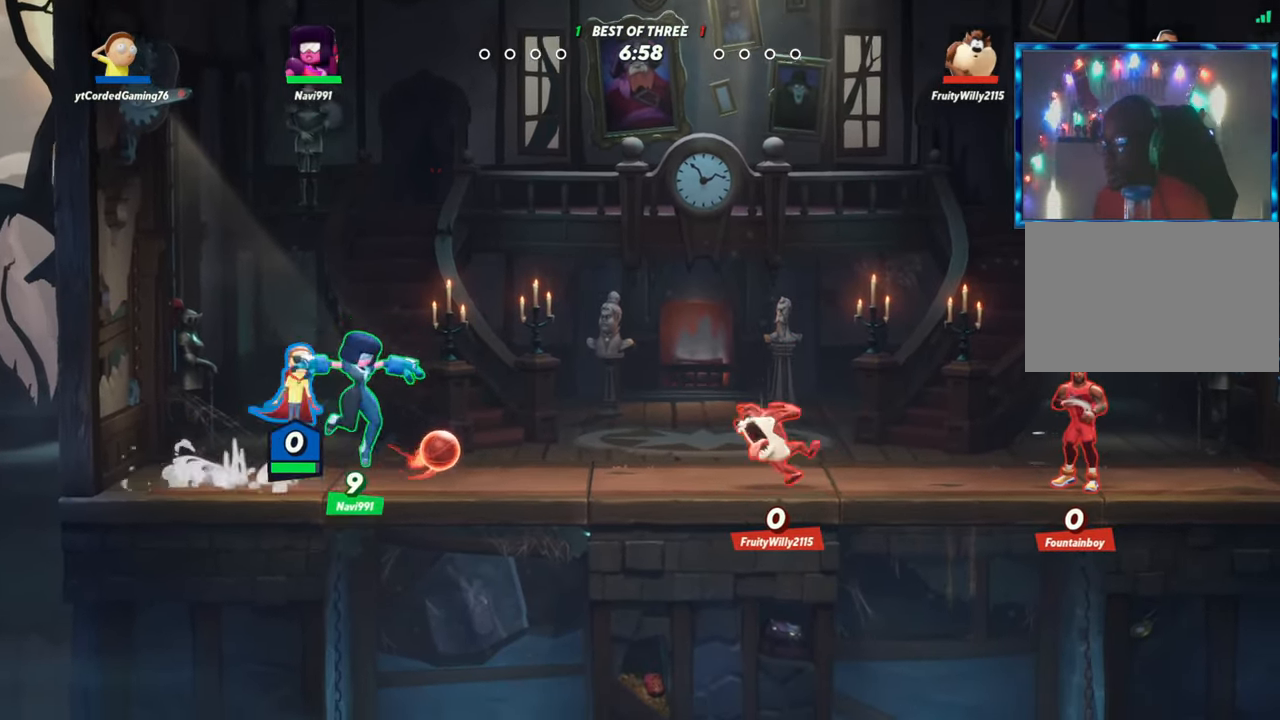
{"buttons": [], "left_stick": "down", "events": [[33, "R2", "down"], [150, "R2", "up"], [267, "R2", "down"], [300, "R2", "up"], [483, "left_stick", "down"]]}
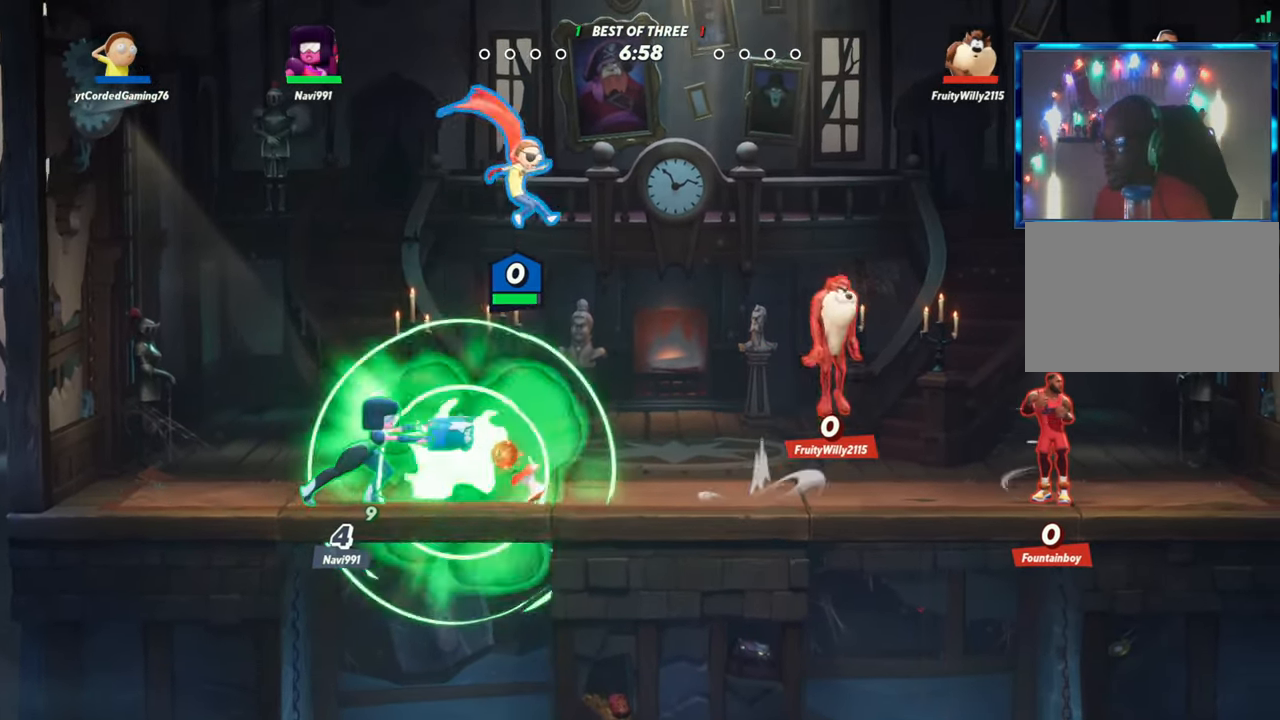
{"buttons": [], "left_stick": "left", "events": [[17, "left_stick", "left"], [100, "L2", "down"], [167, "R2", "down"], [250, "R2", "up"], [267, "L2", "up"]]}
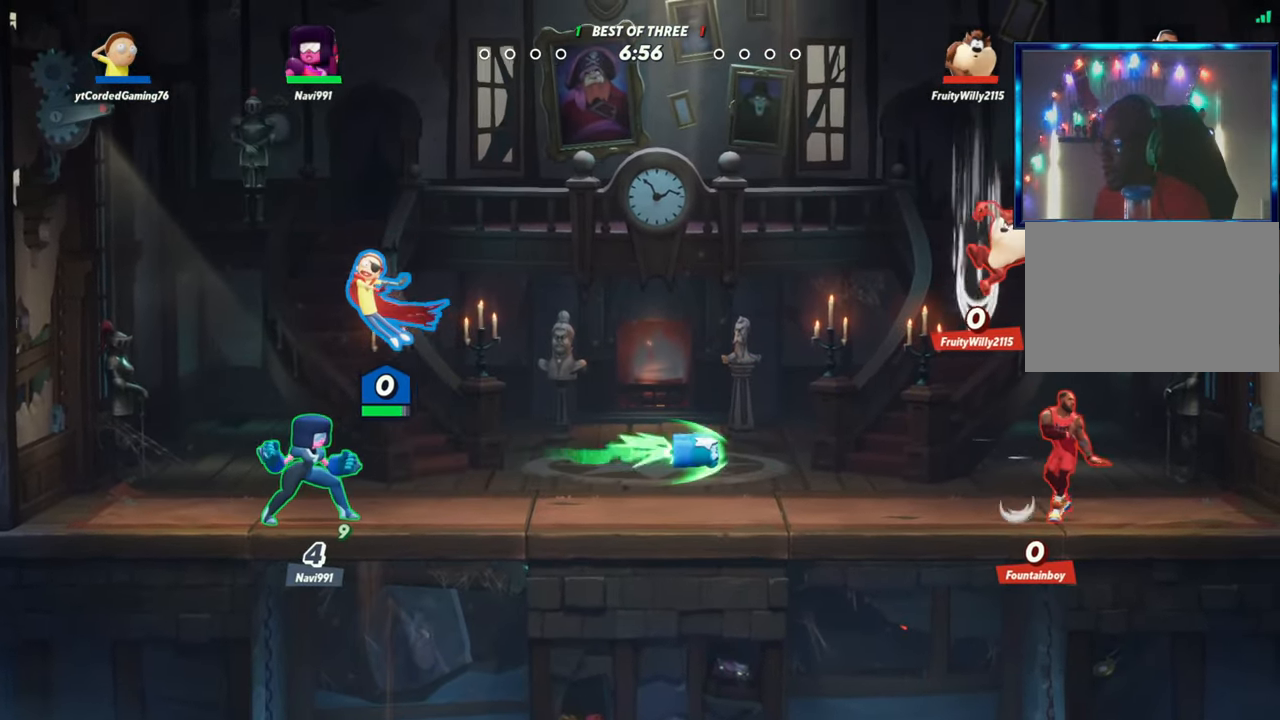
{"buttons": [], "left_stick": "center", "events": [[100, "left_stick", "center"], [217, "left_stick", "right"], [350, "left_stick", "center"]]}
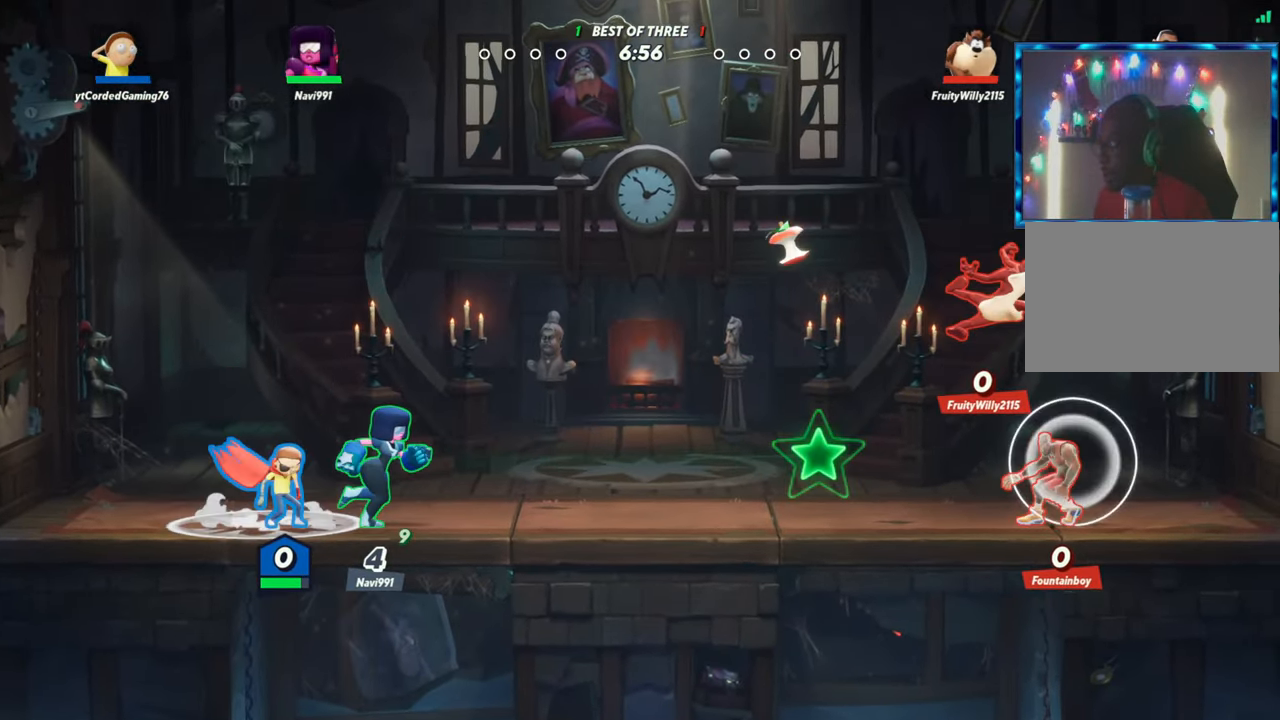
{"buttons": [], "left_stick": "right", "events": [[183, "left_stick", "left"], [400, "left_stick", "center"], [467, "left_stick", "right"]]}
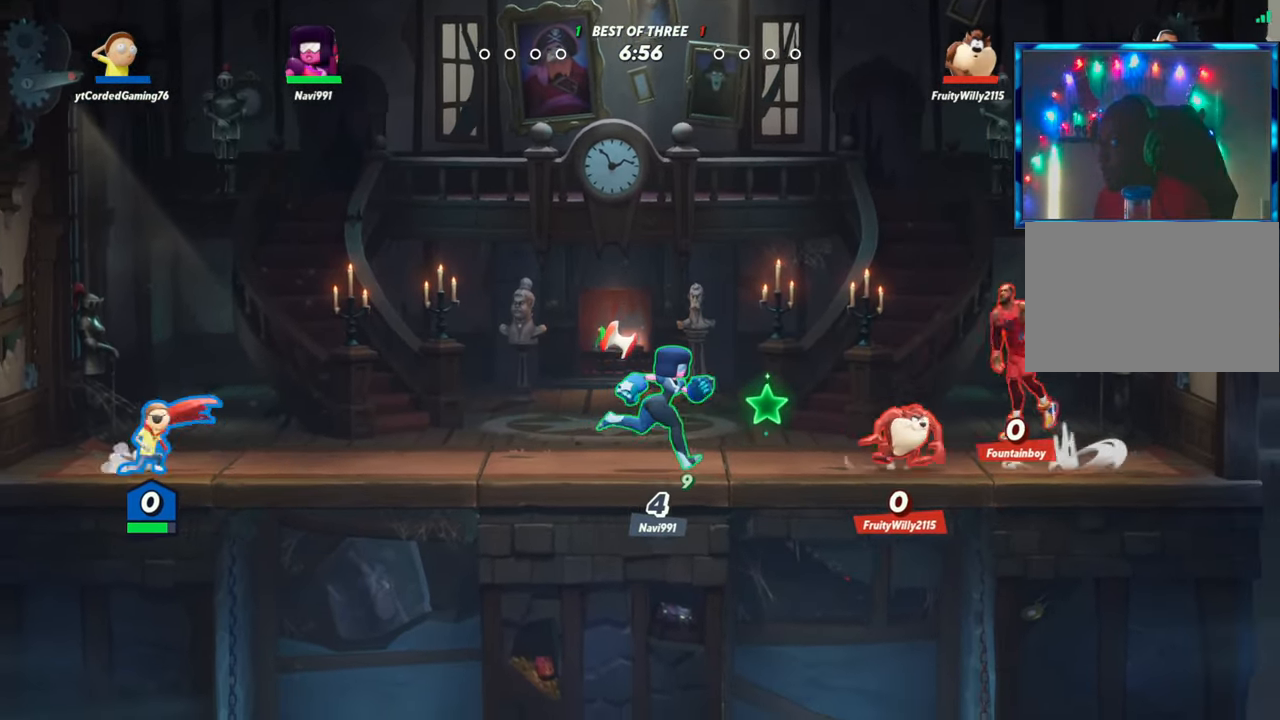
{"buttons": [], "left_stick": "right", "events": [[117, "left_stick", "left"], [250, "left_stick", "right"], [317, "left_stick", "center"], [417, "left_stick", "right"]]}
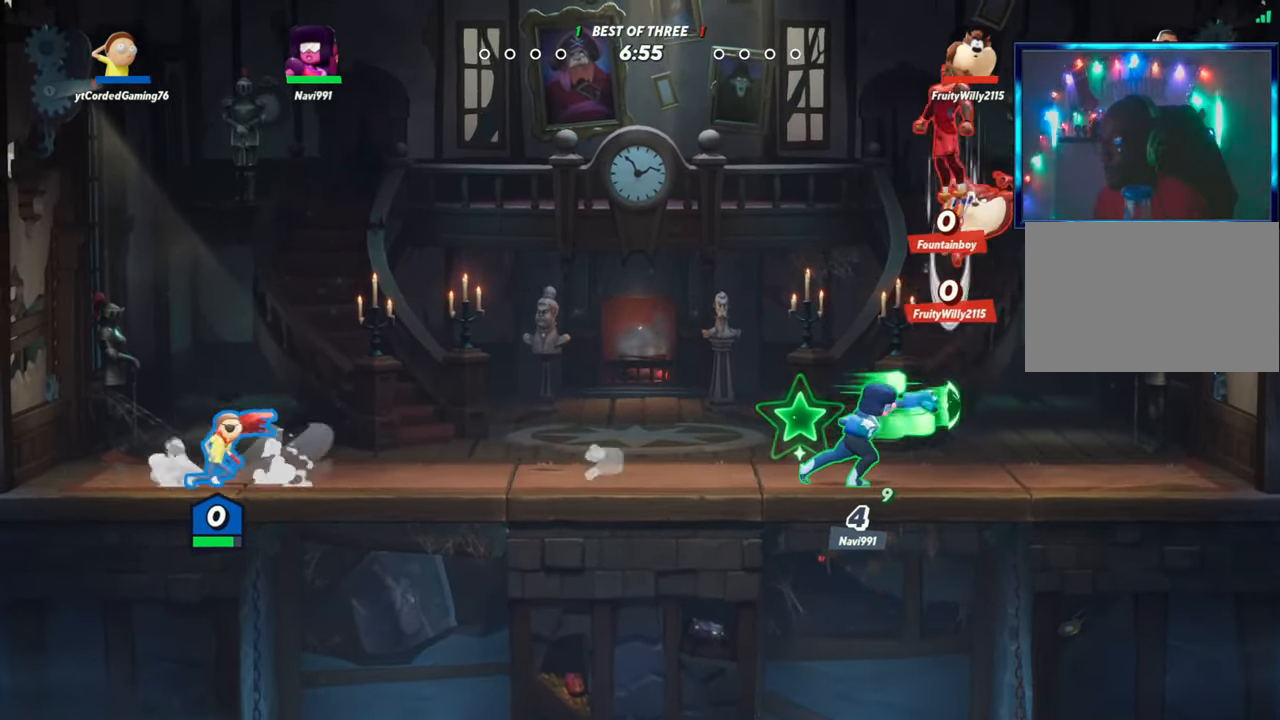
{"buttons": [], "left_stick": "right", "events": [[17, "left_stick", "center"], [83, "R2", "down"], [83, "left_stick", "right"], [200, "R2", "up"], [317, "R2", "down"], [483, "R2", "up"]]}
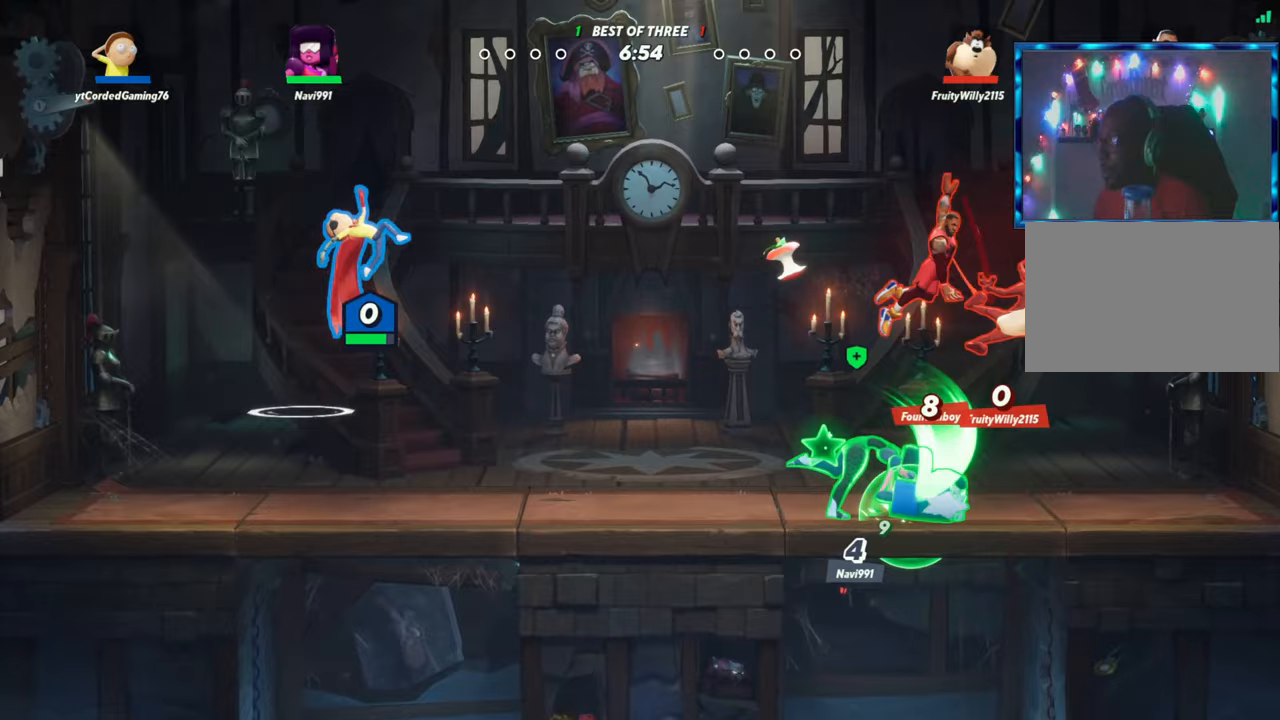
{"buttons": [], "left_stick": "left", "events": [[33, "left_stick", "center"], [83, "left_stick", "left"]]}
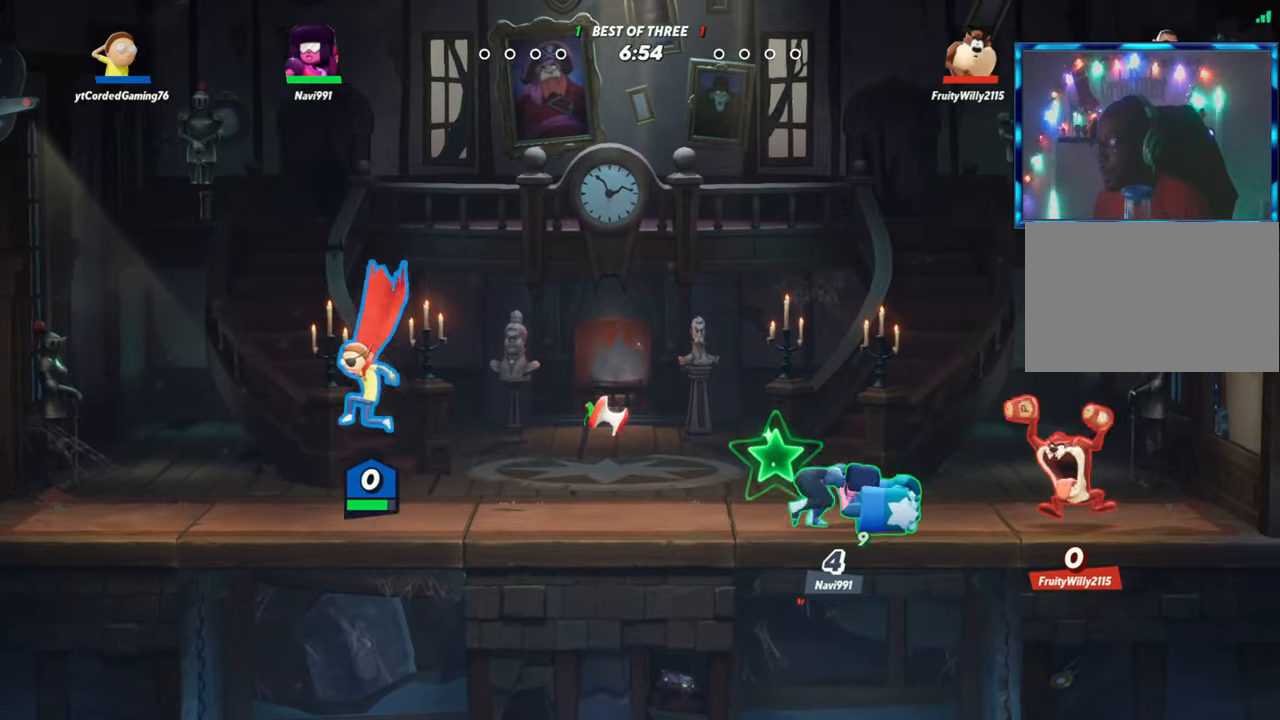
{"buttons": ["R2"], "left_stick": "right", "events": [[117, "left_stick", "center"], [183, "left_stick", "right"], [250, "L2", "down"], [283, "R2", "down"], [350, "L2", "up"], [383, "R2", "up"], [483, "R2", "down"]]}
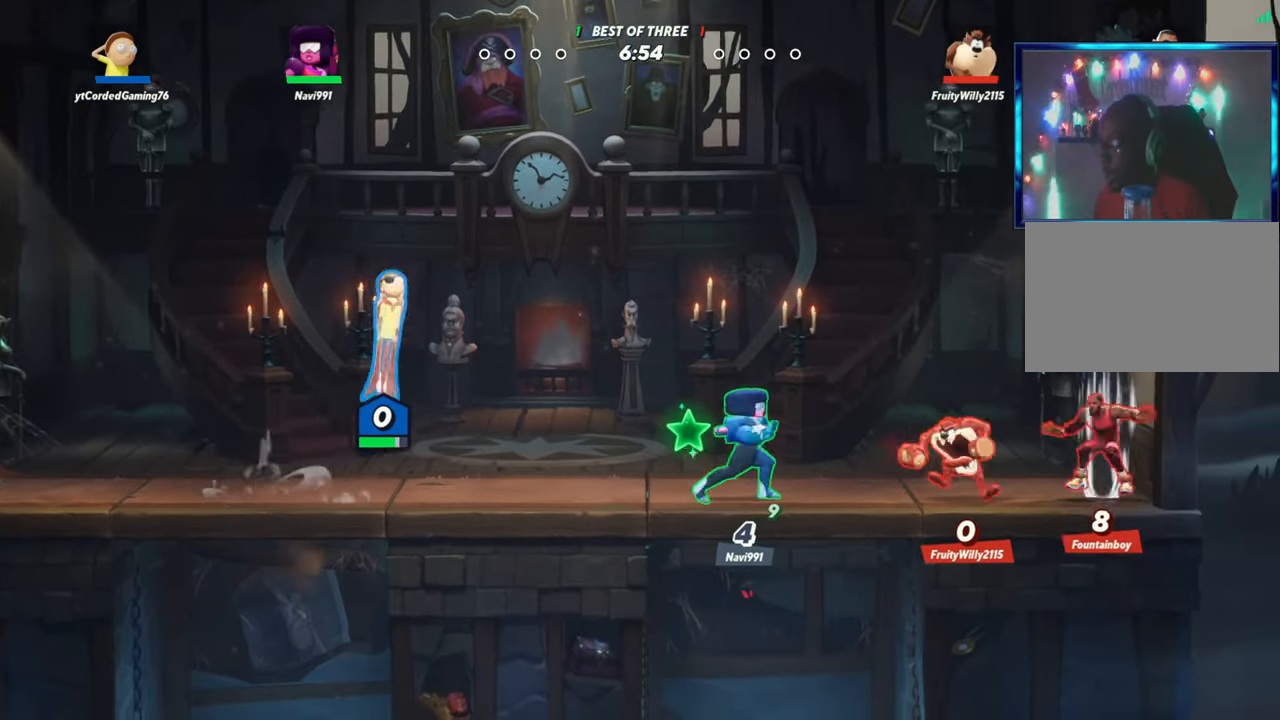
{"buttons": [], "left_stick": "left", "events": [[83, "R2", "up"], [167, "left_stick", "center"], [217, "left_stick", "left"]]}
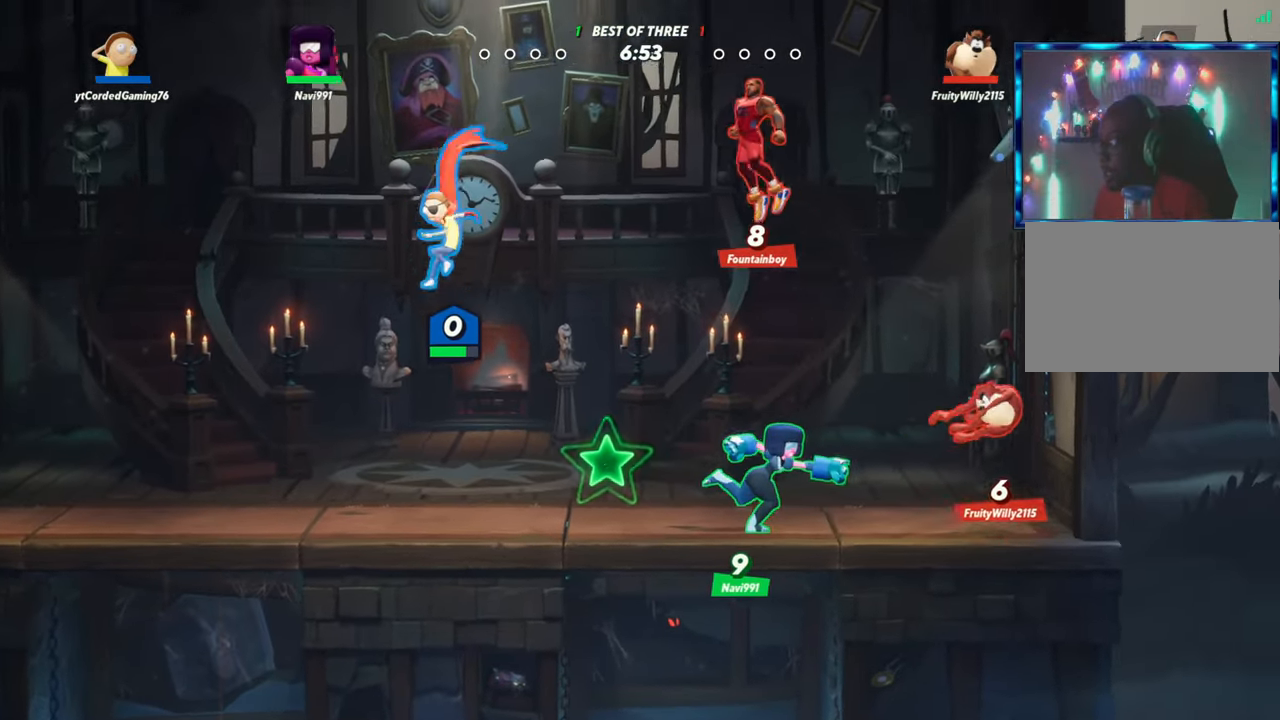
{"buttons": ["R2"], "left_stick": "right", "events": [[417, "R2", "down"], [450, "left_stick", "right"]]}
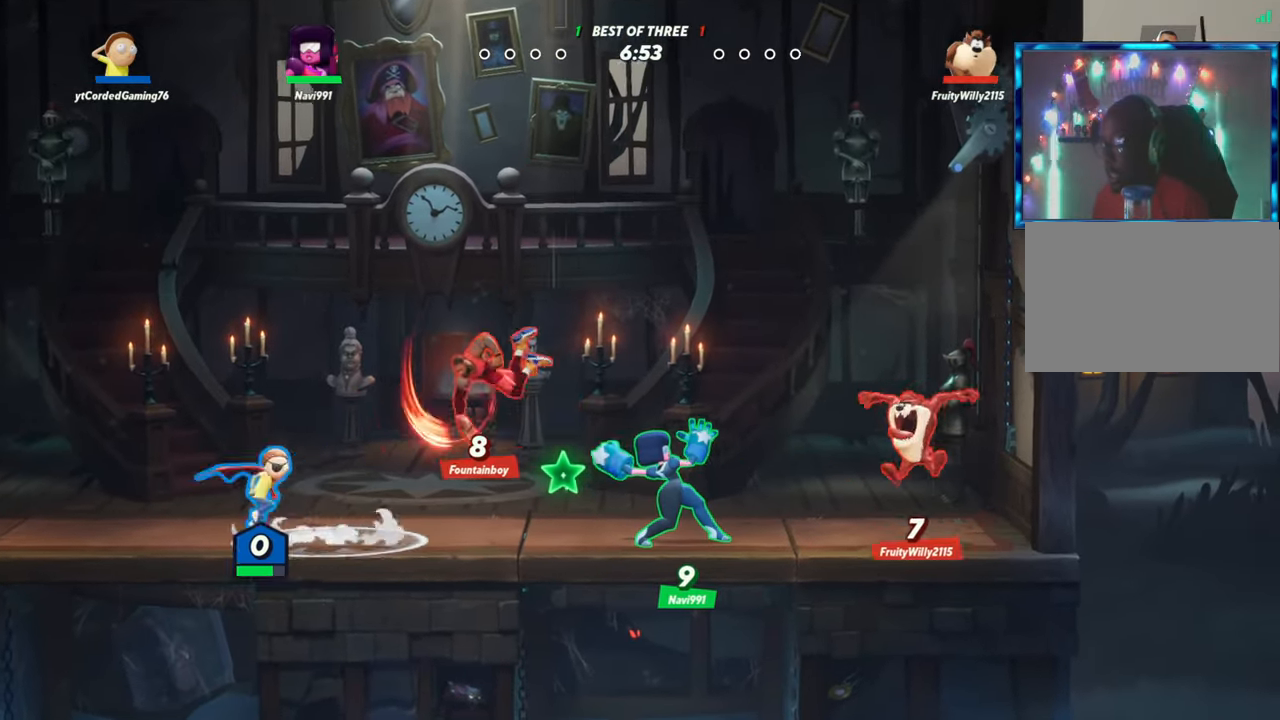
{"buttons": [], "left_stick": "center", "events": [[50, "R2", "up"], [100, "R1", "down"], [150, "left_stick", "down"], [233, "R1", "up"], [433, "left_stick", "center"]]}
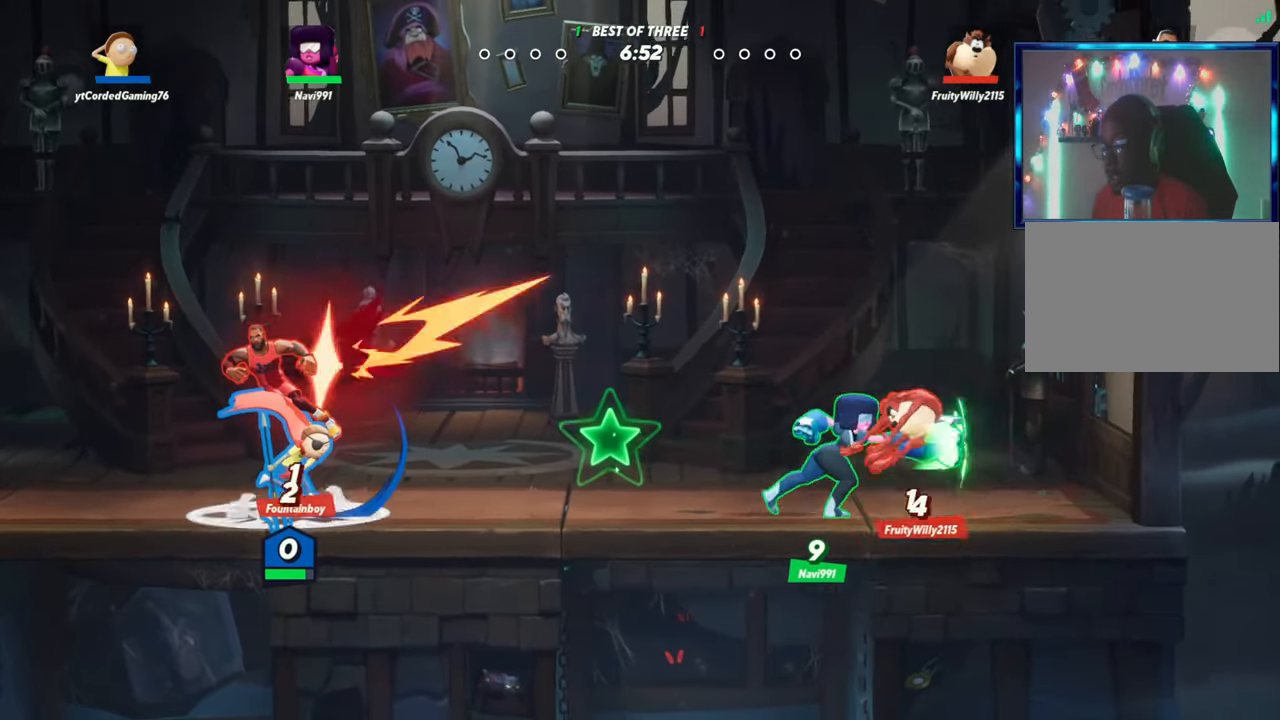
{"buttons": [], "left_stick": "right", "events": [[83, "left_stick", "up"], [233, "R1", "down"], [383, "R1", "up"], [467, "left_stick", "right"]]}
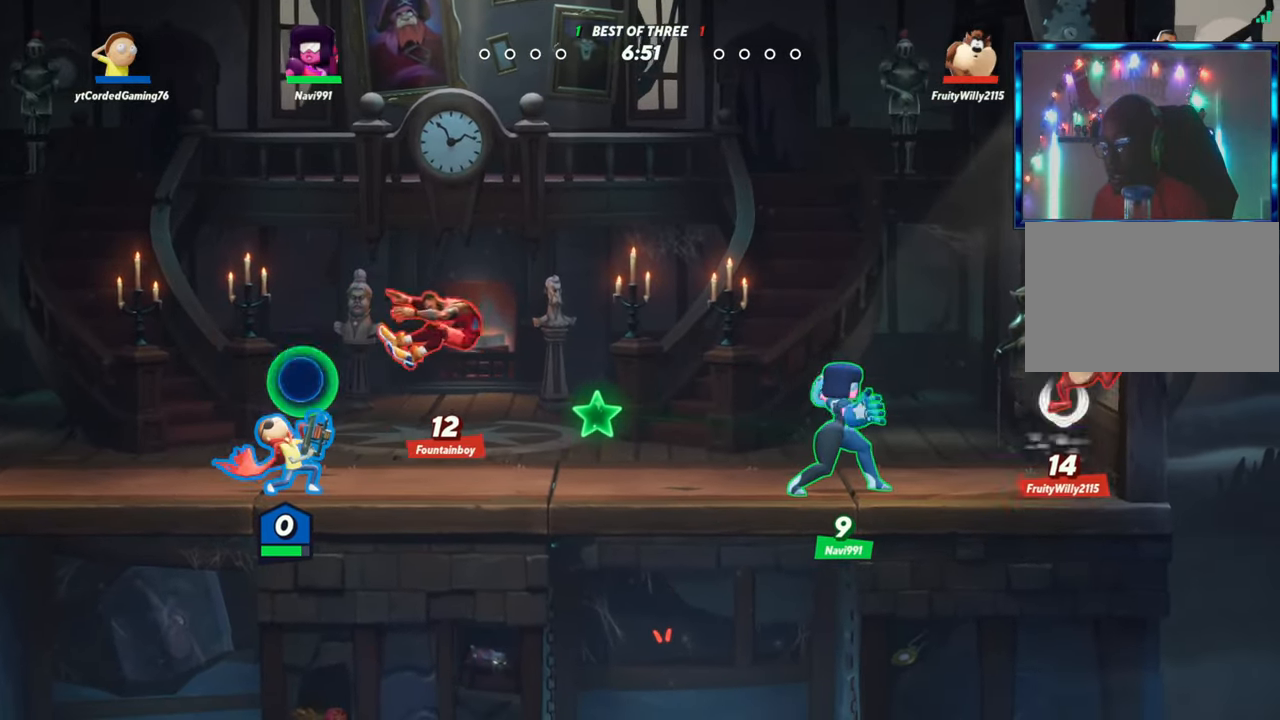
{"buttons": [], "left_stick": "right", "events": [[83, "left_stick", "left"], [133, "L2", "down"], [217, "R2", "down"], [283, "R2", "up"], [283, "left_stick", "center"], [300, "L2", "up"], [367, "R2", "down"], [383, "left_stick", "right"], [483, "R2", "up"]]}
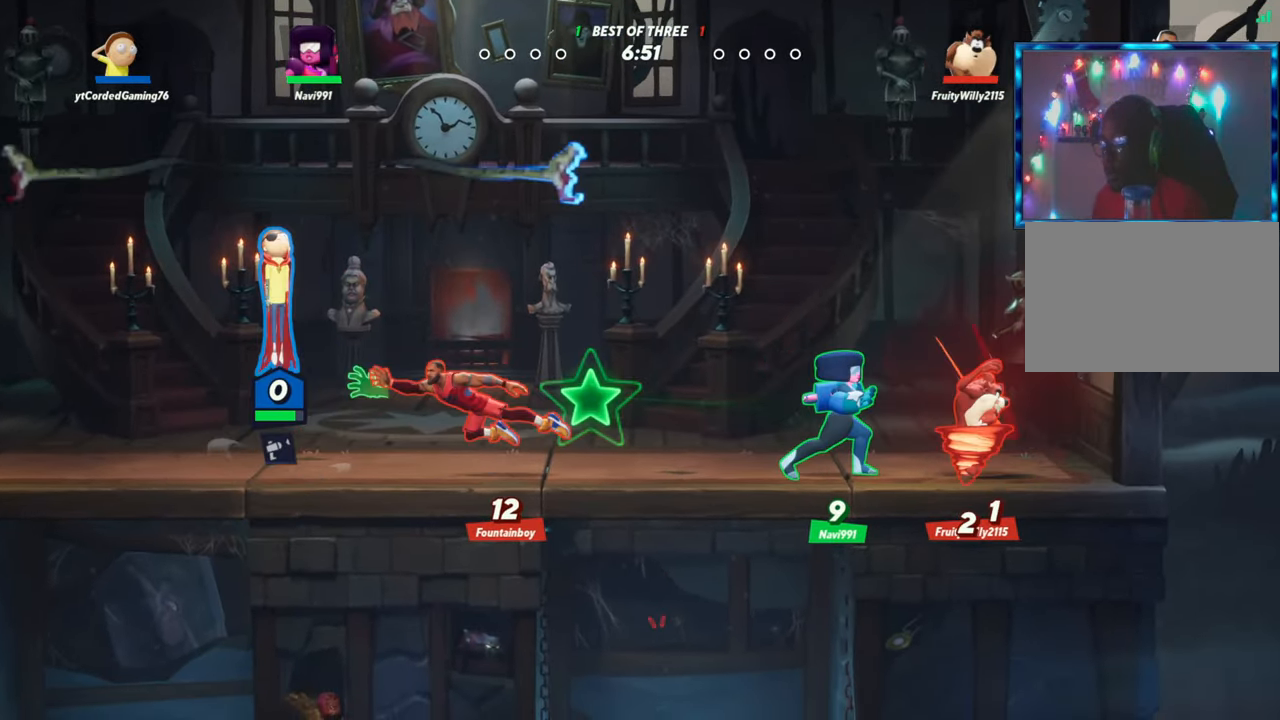
{"buttons": [], "left_stick": "center", "events": [[100, "left_stick", "down"], [117, "R1", "down"], [267, "R1", "up"], [333, "left_stick", "center"]]}
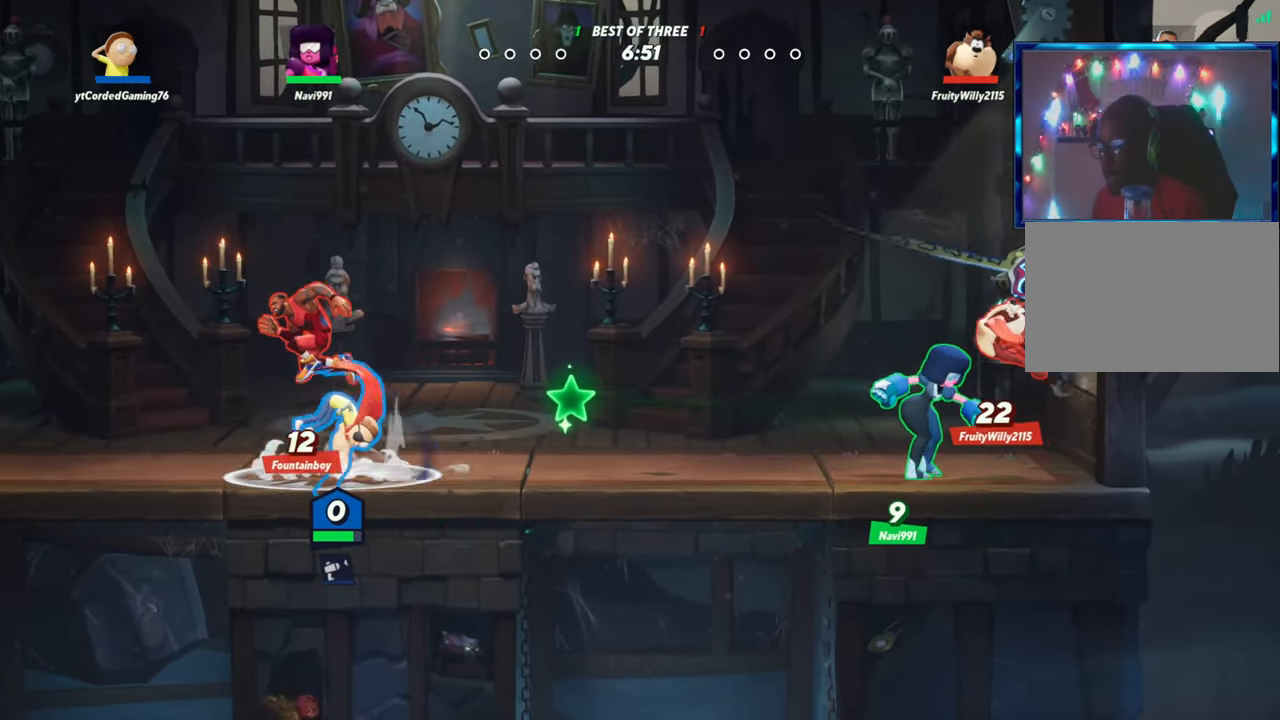
{"buttons": ["L2"], "left_stick": "left", "events": [[33, "left_stick", "up"], [233, "R1", "down"], [233, "left_stick", "up-left"], [350, "left_stick", "left"], [383, "R1", "up"], [500, "L2", "down"]]}
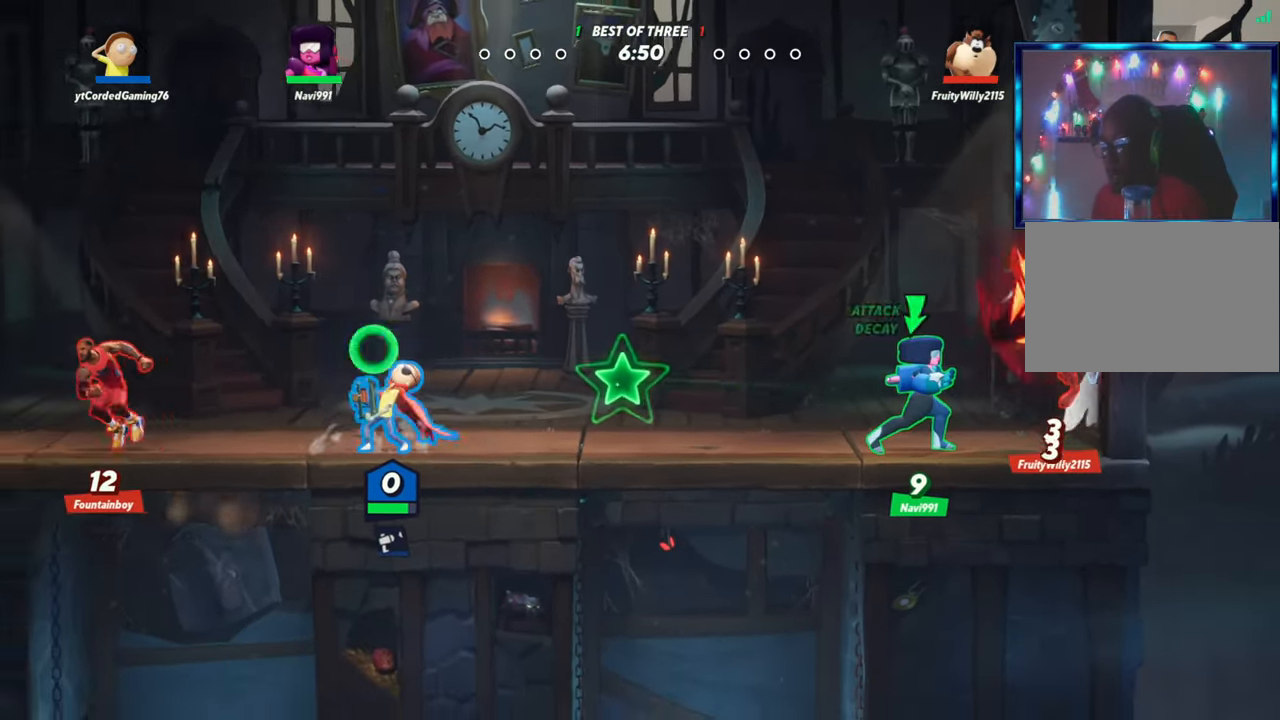
{"buttons": ["R2"], "left_stick": "left", "events": [[83, "R2", "down"], [117, "L2", "up"], [117, "left_stick", "right"], [133, "R2", "up"], [200, "R2", "down"], [267, "R2", "up"], [333, "R2", "down"], [400, "R2", "up"], [400, "left_stick", "left"], [450, "R2", "down"]]}
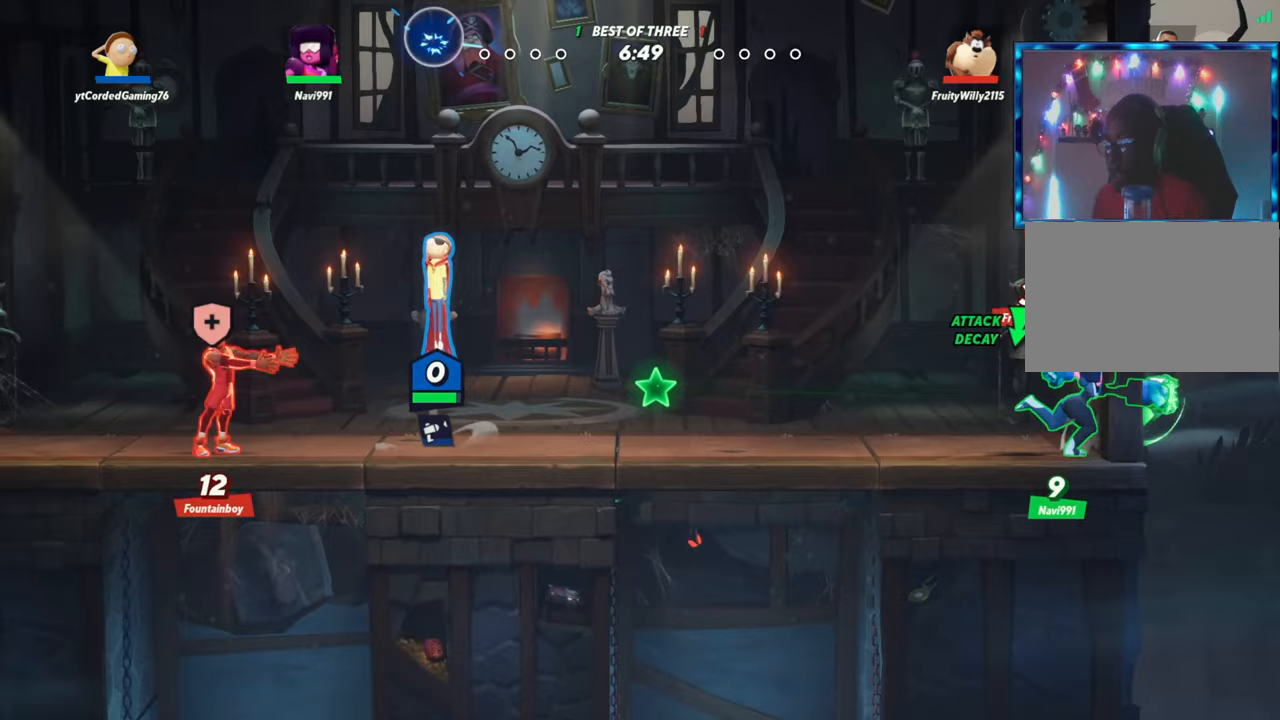
{"buttons": [], "left_stick": "down", "events": [[17, "R2", "up"], [67, "R2", "down"], [117, "R2", "up"], [250, "left_stick", "down"], [283, "R1", "down"], [450, "R1", "up"]]}
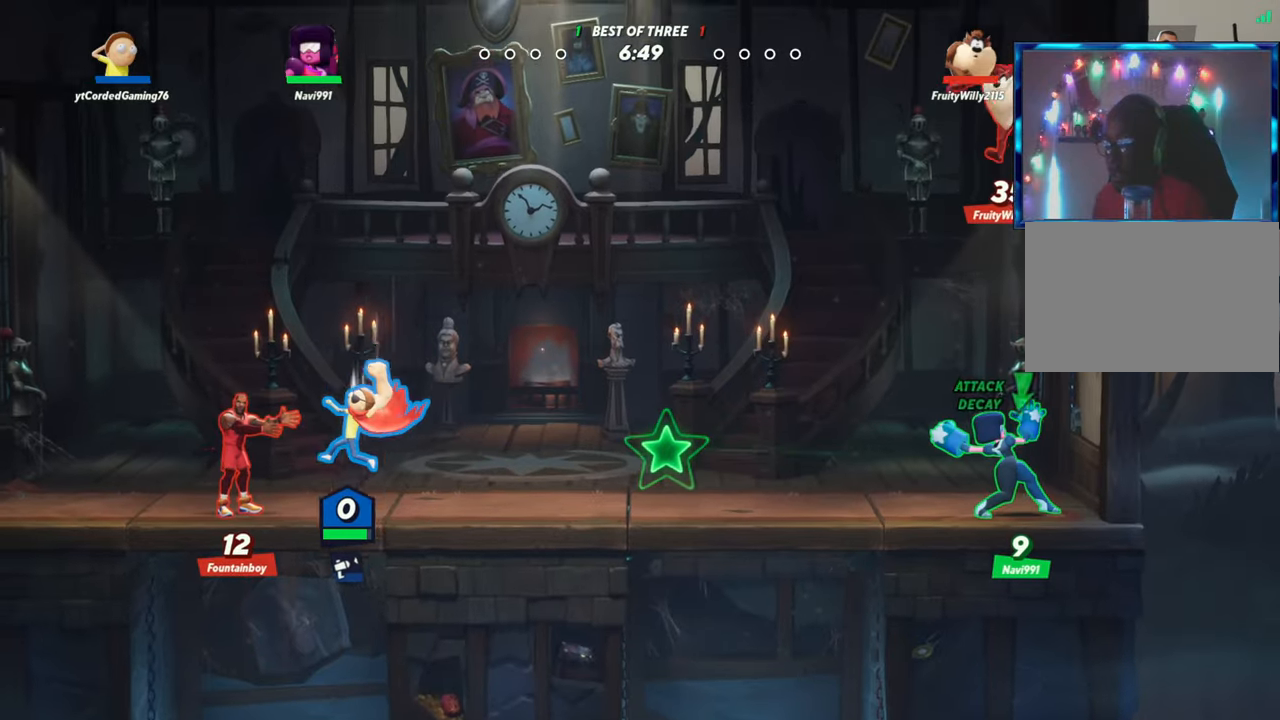
{"buttons": [], "left_stick": "left", "events": [[117, "left_stick", "center"], [283, "left_stick", "left"], [417, "L2", "down"], [483, "L2", "up"]]}
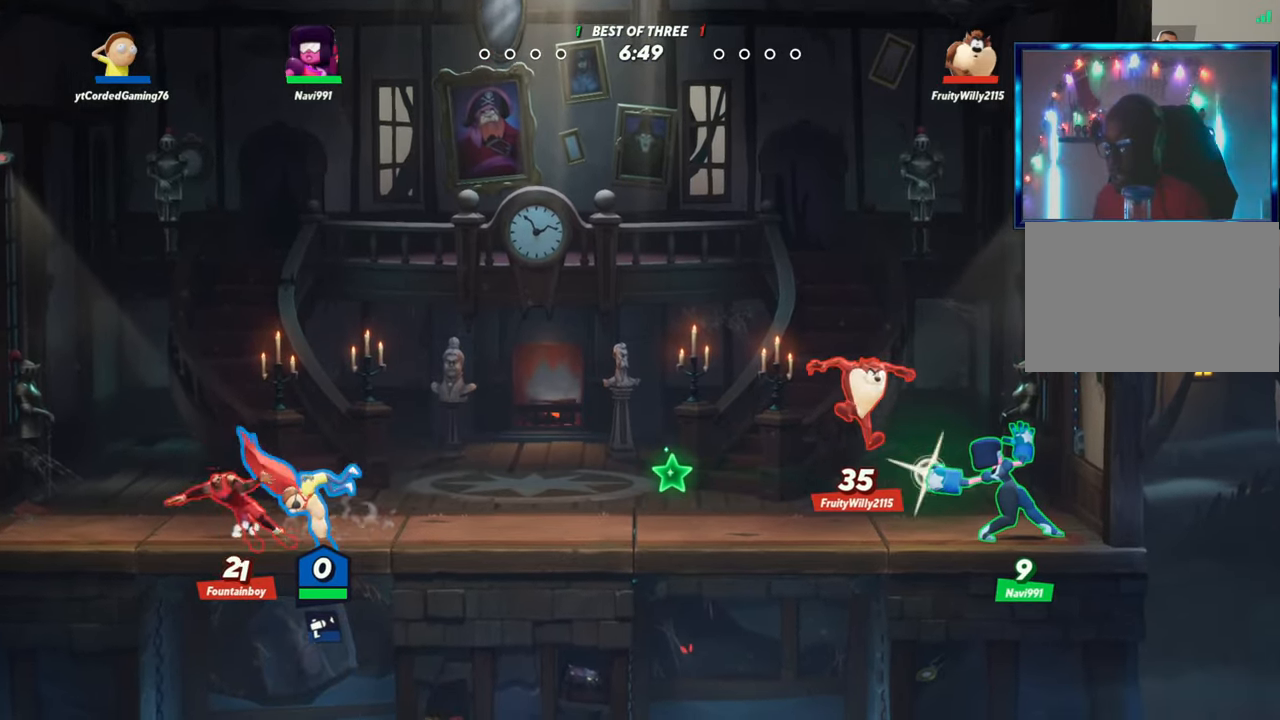
{"buttons": [], "left_stick": "left", "events": [[33, "R1", "down"], [117, "R1", "up"], [200, "R1", "down"], [283, "R1", "up"], [383, "R1", "down"], [450, "R1", "up"]]}
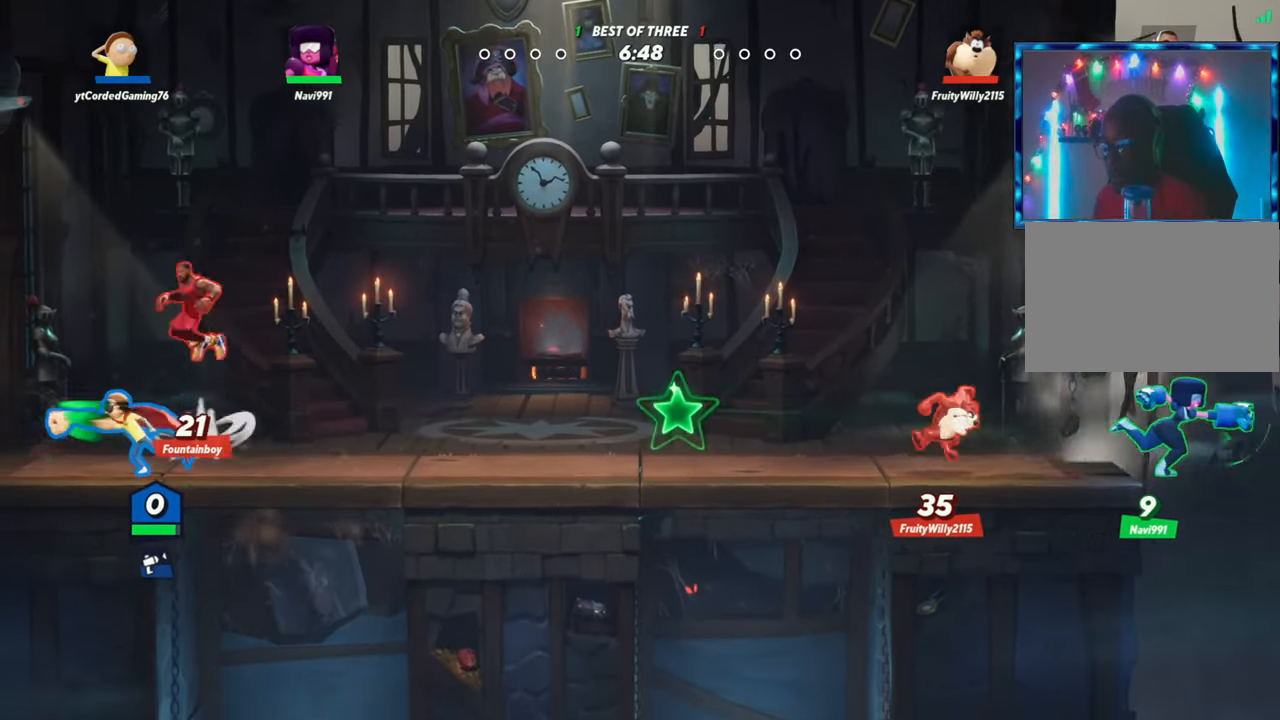
{"buttons": ["R1"], "left_stick": "right", "events": [[17, "R1", "down"], [50, "R1", "up"], [100, "R1", "down"], [167, "R1", "up"], [250, "R1", "down"], [267, "R1", "up"], [267, "left_stick", "right"], [333, "R1", "down"], [400, "R1", "up"], [467, "R1", "down"]]}
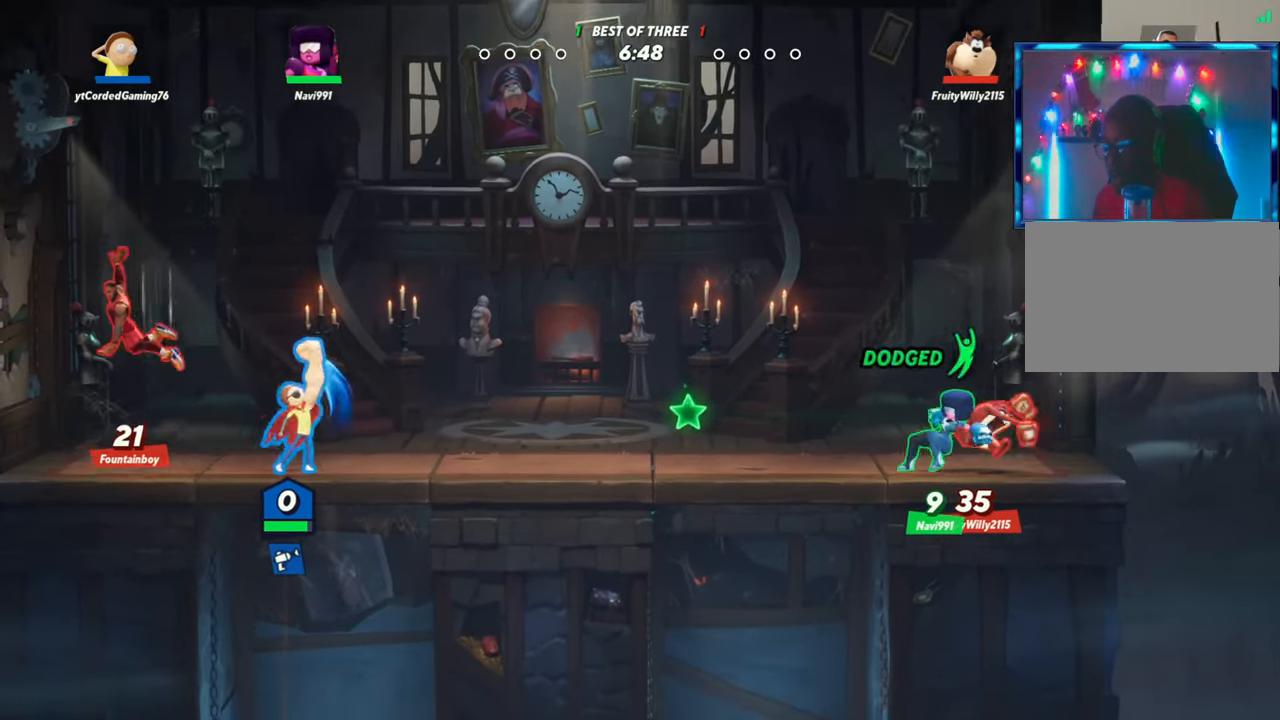
{"buttons": [], "left_stick": "left", "events": [[17, "R1", "up"], [83, "R1", "down"], [133, "R1", "up"], [183, "left_stick", "left"], [200, "R1", "down"], [267, "R1", "up"], [317, "R1", "down"], [367, "R1", "up"]]}
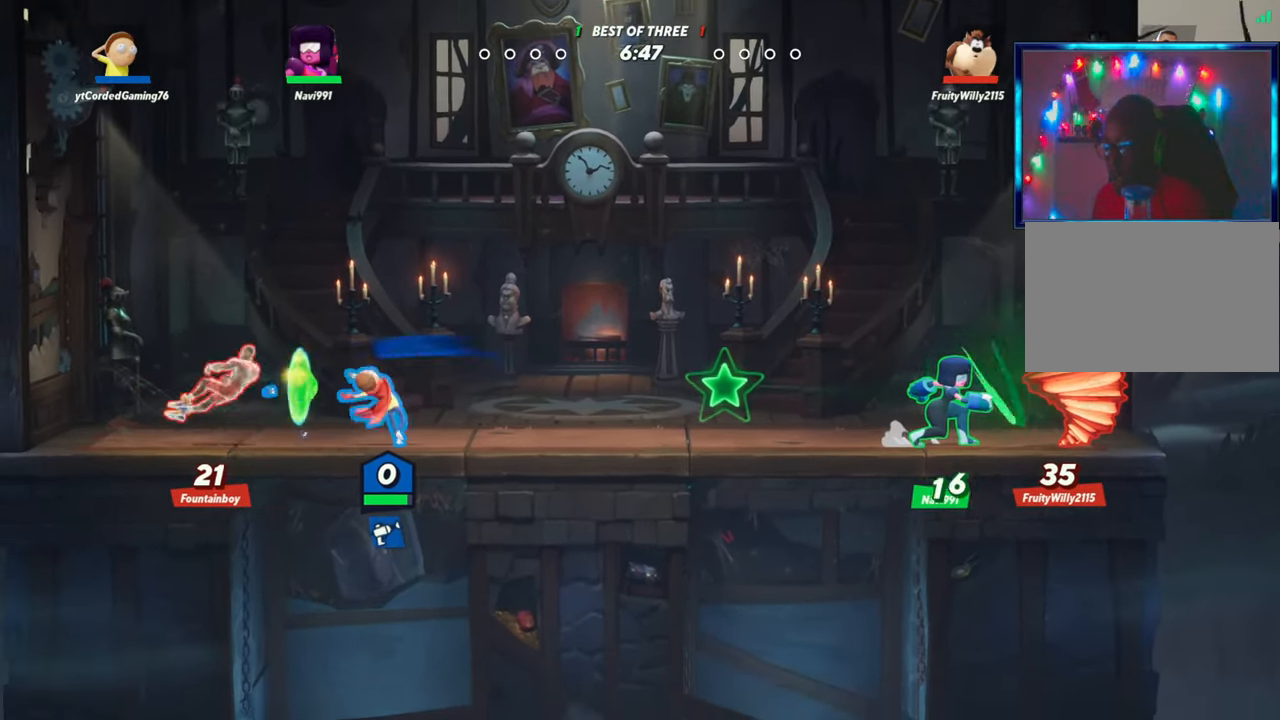
{"buttons": [], "left_stick": "down-left", "events": [[67, "left_stick", "center"], [117, "L2", "down"], [117, "left_stick", "right"], [233, "L2", "up"], [250, "R2", "down"], [333, "R2", "up"], [383, "R2", "down"], [433, "left_stick", "down-left"], [450, "R2", "up"]]}
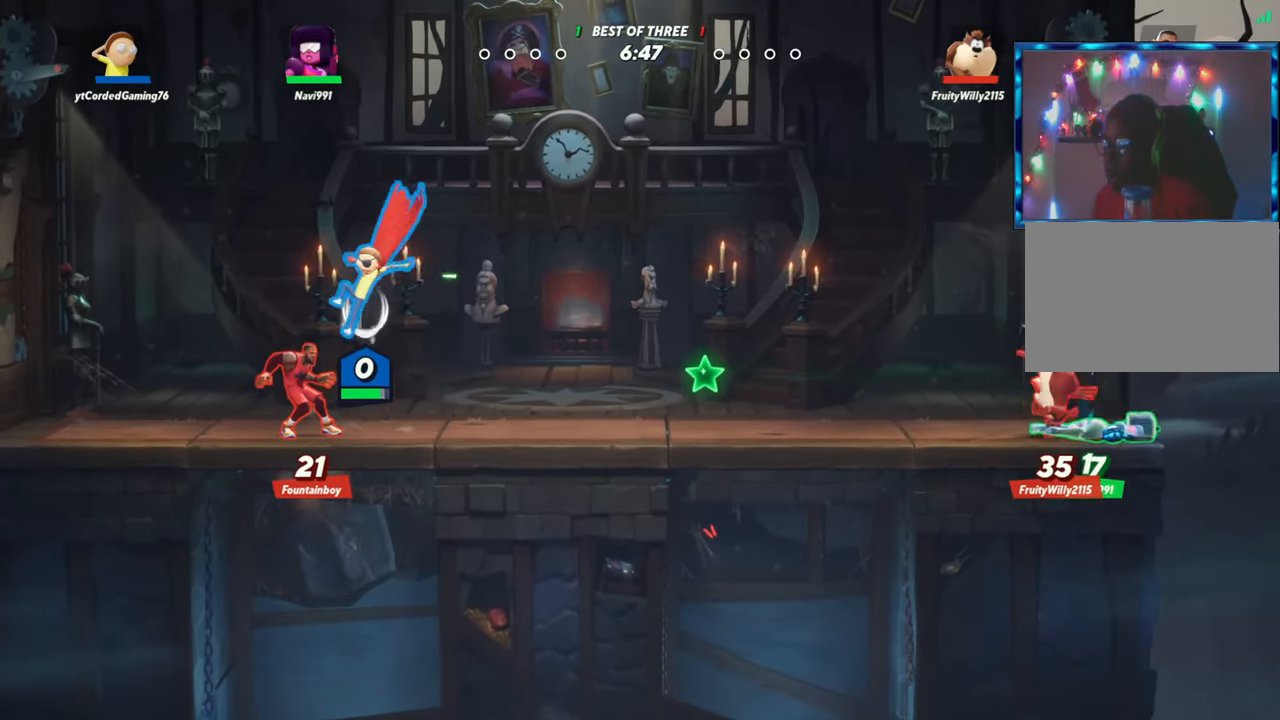
{"buttons": [], "left_stick": "center", "events": [[17, "R2", "down"], [50, "left_stick", "down"], [150, "R2", "up"], [200, "R1", "down"], [317, "R1", "up"], [367, "left_stick", "center"]]}
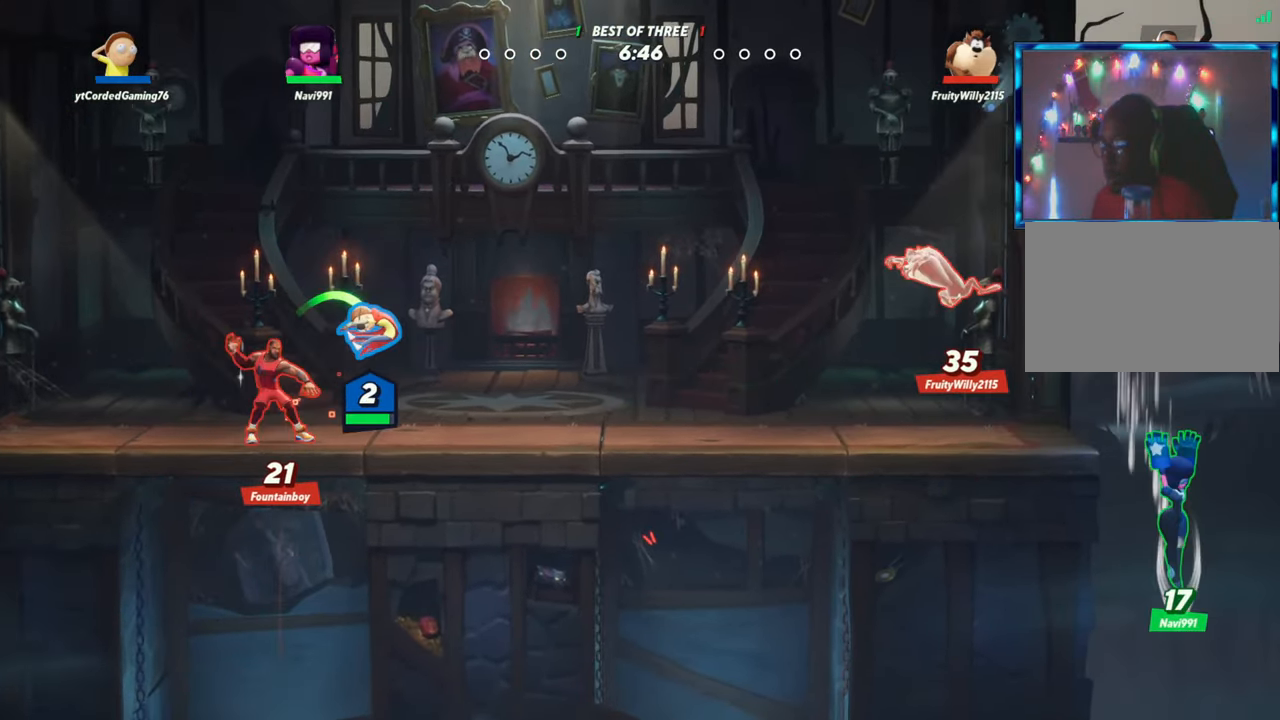
{"buttons": [], "left_stick": "right", "events": [[33, "left_stick", "right"], [100, "L2", "down"], [250, "L2", "up"]]}
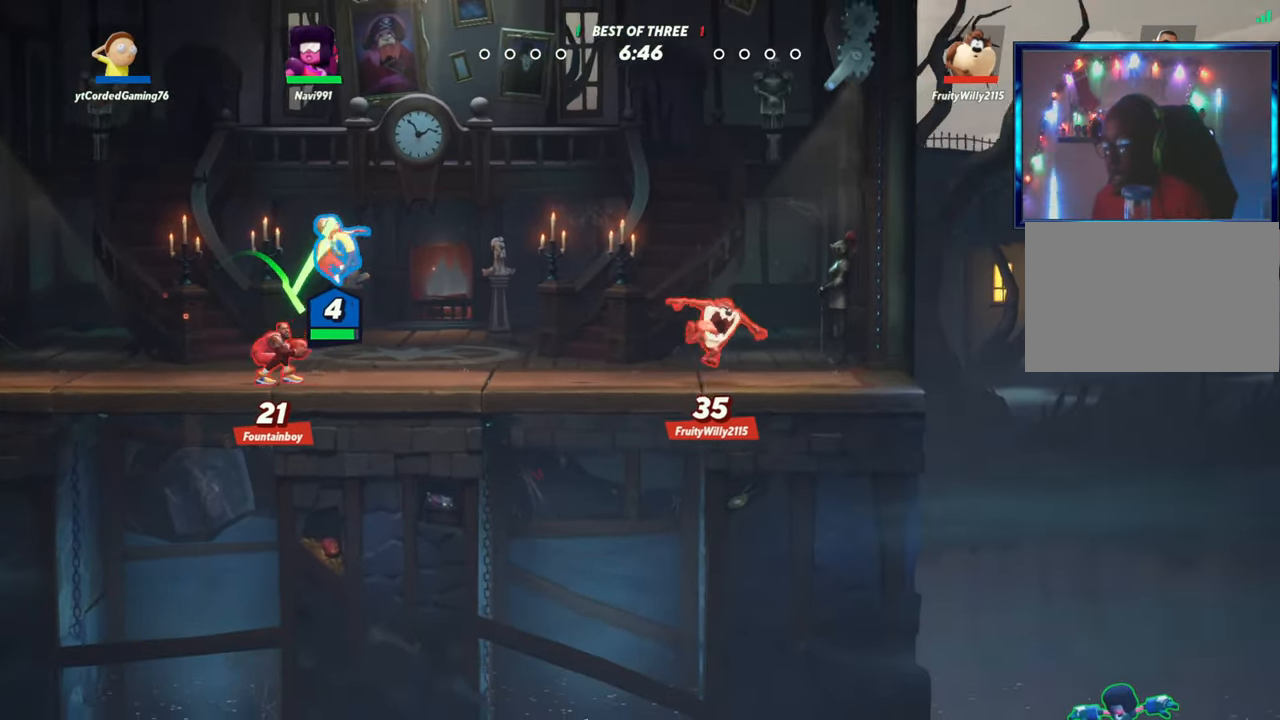
{"buttons": [], "left_stick": "right", "events": [[183, "L2", "down"], [250, "R2", "down"], [250, "left_stick", "left"], [317, "L2", "up"], [317, "R2", "up"], [383, "left_stick", "center"], [500, "left_stick", "right"]]}